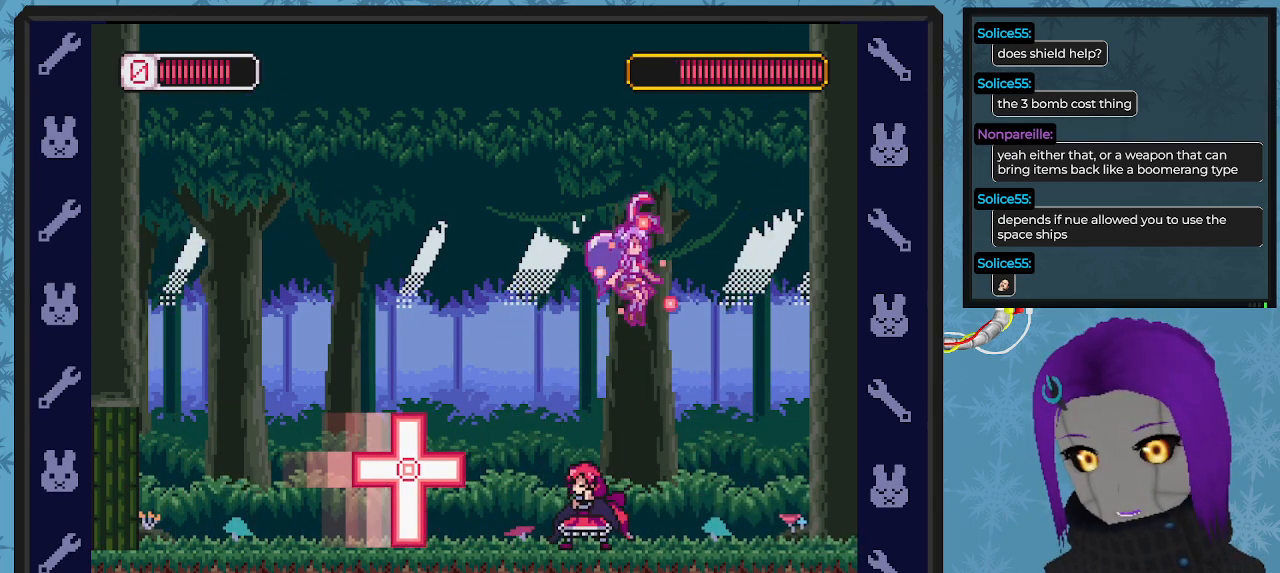
Gameplay with a controller (Xbox layout); each line is a JSON object with the inputs held at the frame after it. "events" lists button and stick changes between this image and that frame as [ms after this image, input, new state], when the widget could be followed in between. Not read: right_stick.
{"buttons": ["X", "DPAD_DOWN", "DPAD_RIGHT"], "left_stick": "center", "events": [[67, "DPAD_DOWN", "up"], [100, "DPAD_DOWN", "down"], [267, "DPAD_DOWN", "up"], [400, "DPAD_DOWN", "down"]]}
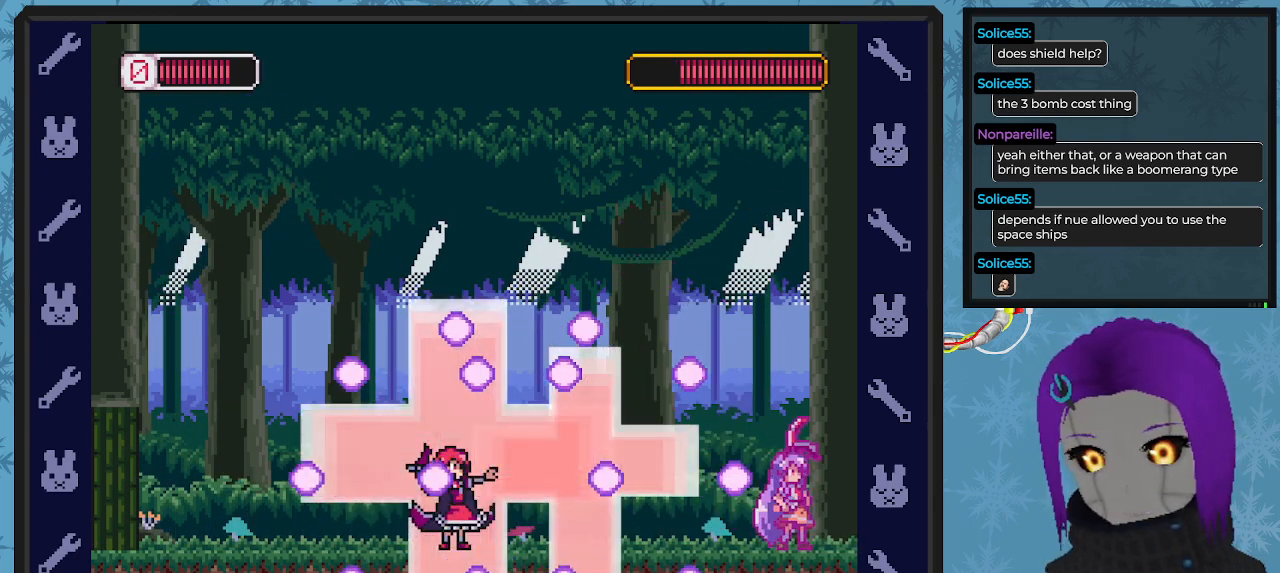
{"buttons": ["X"], "left_stick": "center", "events": [[133, "A", "down"], [167, "DPAD_DOWN", "up"], [200, "DPAD_DOWN", "down"], [400, "DPAD_DOWN", "up"], [467, "A", "up"], [467, "DPAD_RIGHT", "up"]]}
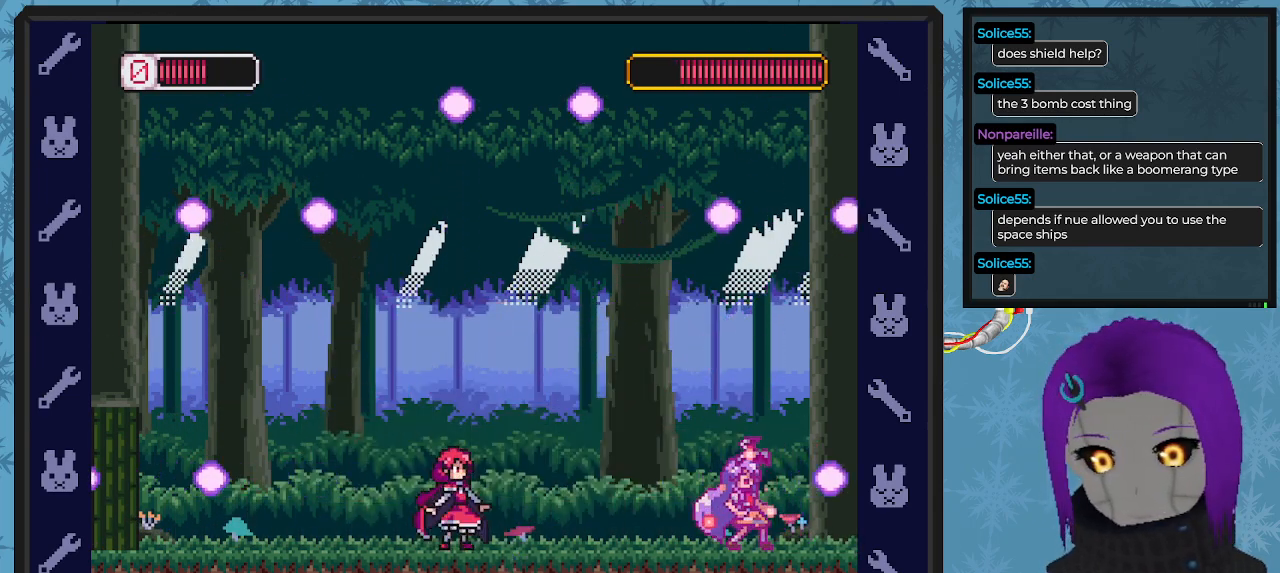
{"buttons": ["X", "DPAD_RIGHT"], "left_stick": "center", "events": [[33, "DPAD_LEFT", "down"], [333, "DPAD_UP", "down"], [333, "X", "up"], [367, "DPAD_UP", "up"], [367, "X", "down"], [400, "DPAD_LEFT", "up"], [467, "DPAD_RIGHT", "down"]]}
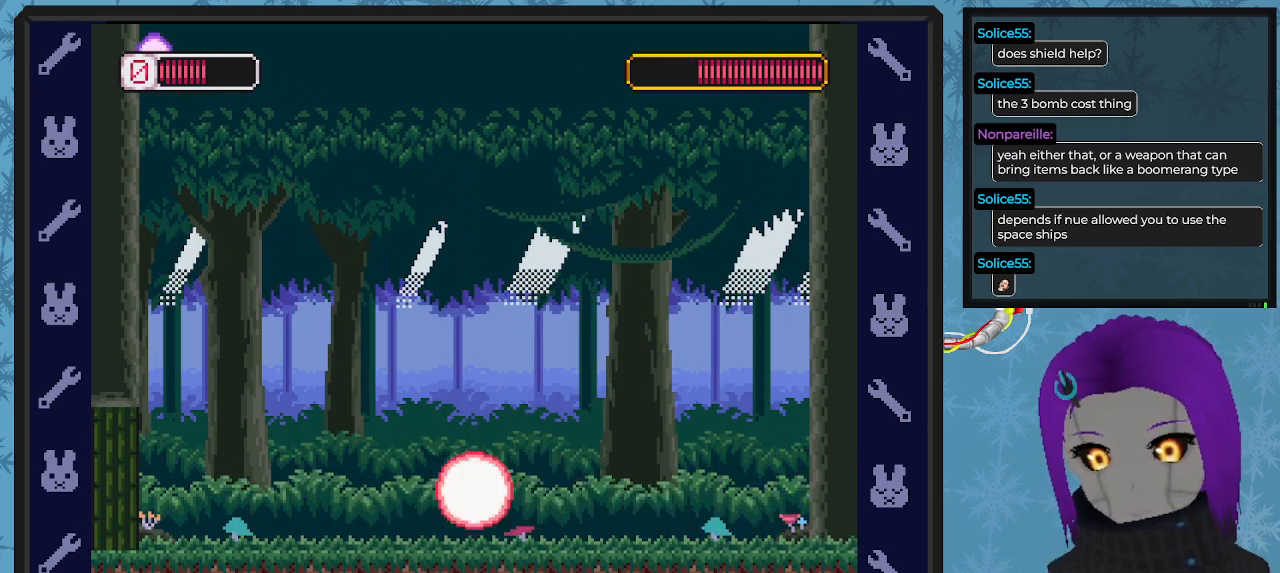
{"buttons": ["X"], "left_stick": "center", "events": [[100, "DPAD_DOWN", "down"], [400, "DPAD_DOWN", "up"], [500, "DPAD_RIGHT", "up"]]}
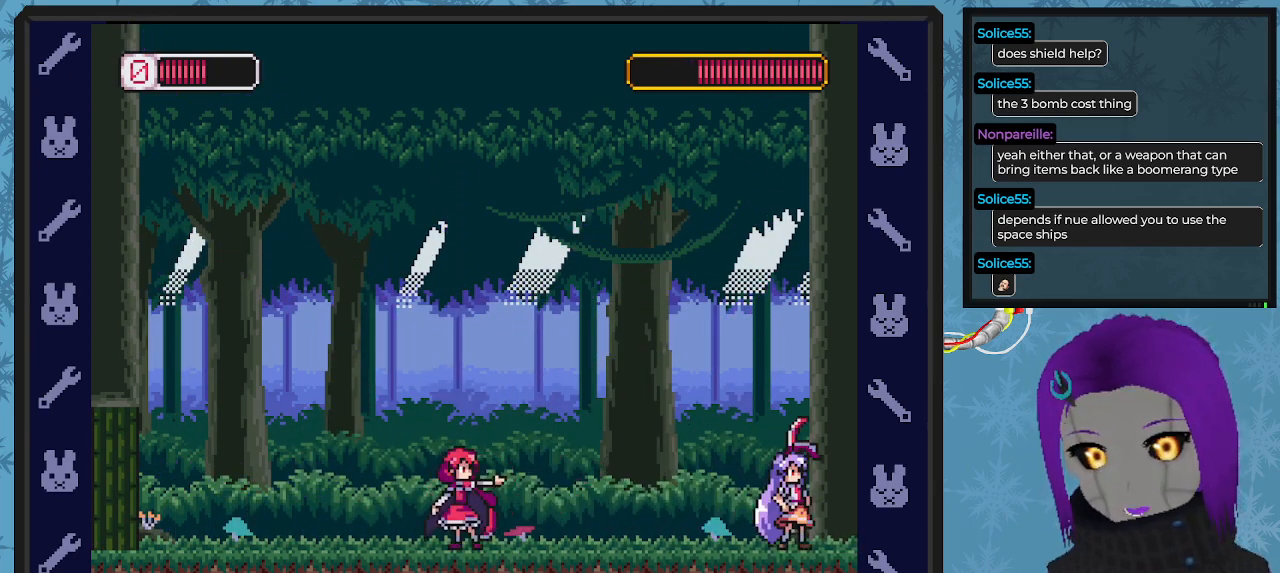
{"buttons": ["X", "DPAD_DOWN", "DPAD_RIGHT"], "left_stick": "center", "events": [[67, "DPAD_LEFT", "down"], [133, "DPAD_LEFT", "up"], [233, "A", "down"], [367, "DPAD_RIGHT", "down"], [433, "DPAD_DOWN", "down"], [467, "A", "up"]]}
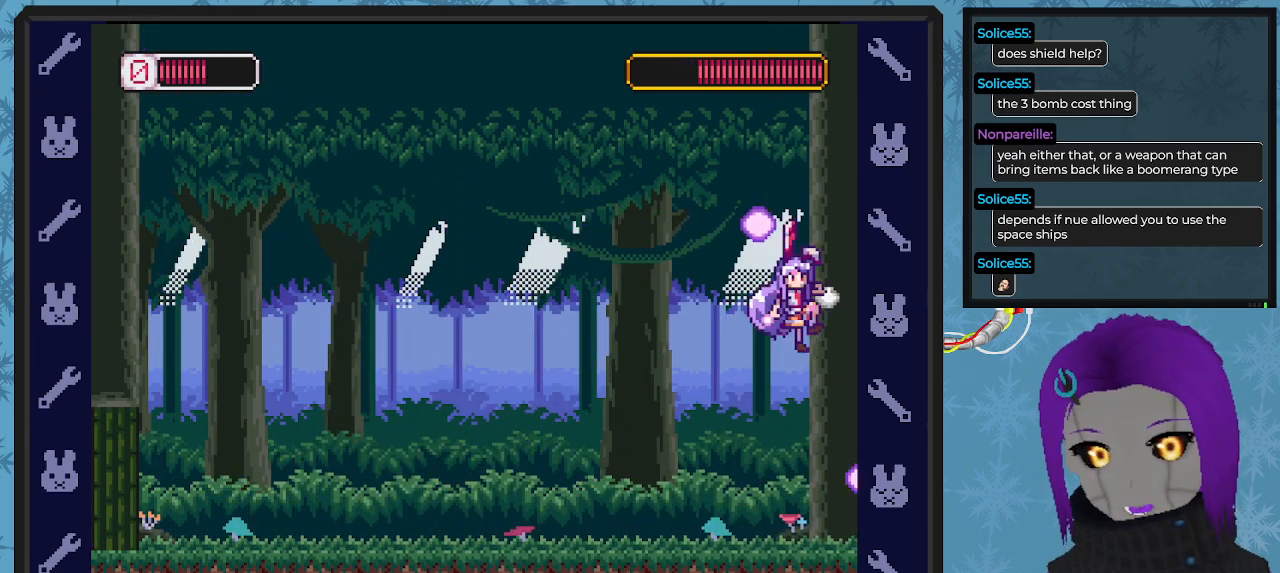
{"buttons": ["X", "DPAD_LEFT"], "left_stick": "center", "events": [[100, "DPAD_DOWN", "up"], [200, "DPAD_DOWN", "down"], [267, "DPAD_DOWN", "up"], [333, "DPAD_DOWN", "down"], [333, "DPAD_RIGHT", "up"], [367, "DPAD_DOWN", "up"], [367, "DPAD_LEFT", "down"]]}
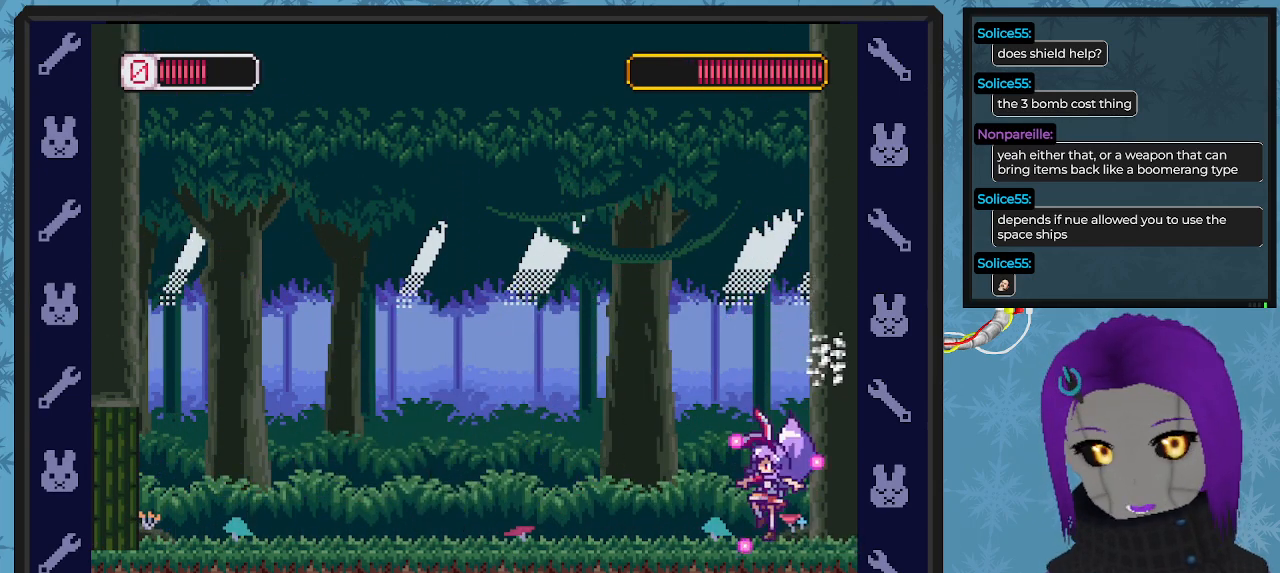
{"buttons": ["X", "DPAD_RIGHT"], "left_stick": "center", "events": [[300, "DPAD_LEFT", "up"], [300, "X", "up"], [367, "X", "down"], [433, "DPAD_RIGHT", "down"]]}
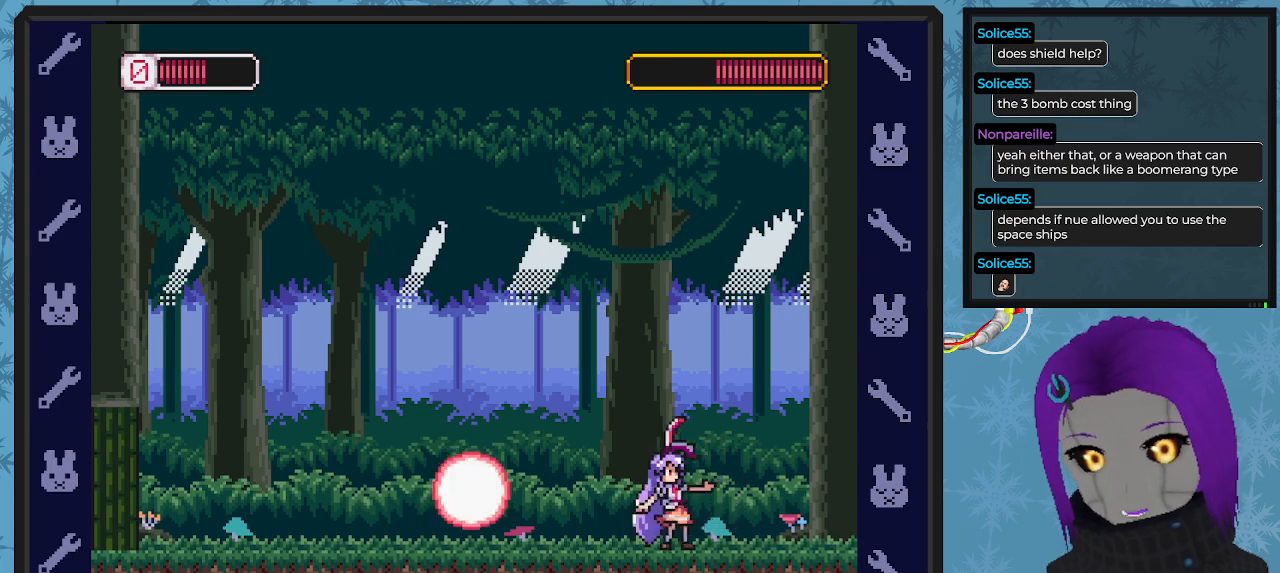
{"buttons": ["A", "X"], "left_stick": "center", "events": [[33, "DPAD_DOWN", "down"], [133, "DPAD_DOWN", "up"], [367, "DPAD_RIGHT", "up"], [500, "A", "down"]]}
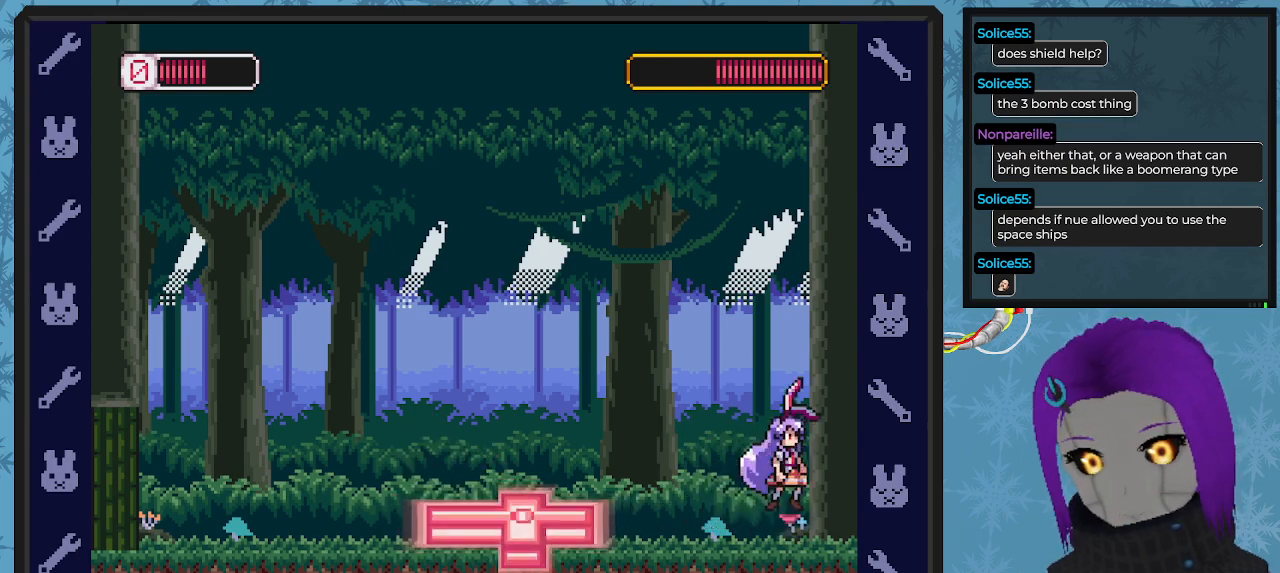
{"buttons": ["X", "DPAD_RIGHT"], "left_stick": "center", "events": [[133, "DPAD_LEFT", "down"], [200, "DPAD_DOWN", "down"], [200, "DPAD_LEFT", "up"], [200, "DPAD_RIGHT", "down"], [233, "DPAD_DOWN", "up"], [367, "A", "up"]]}
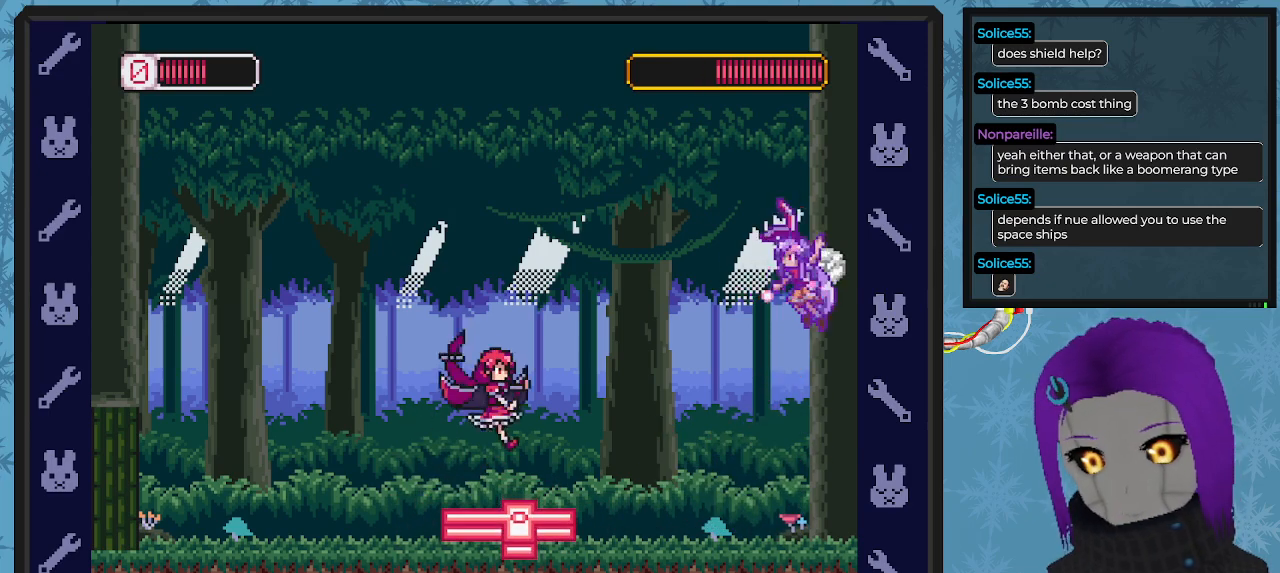
{"buttons": ["X", "DPAD_LEFT"], "left_stick": "center"}
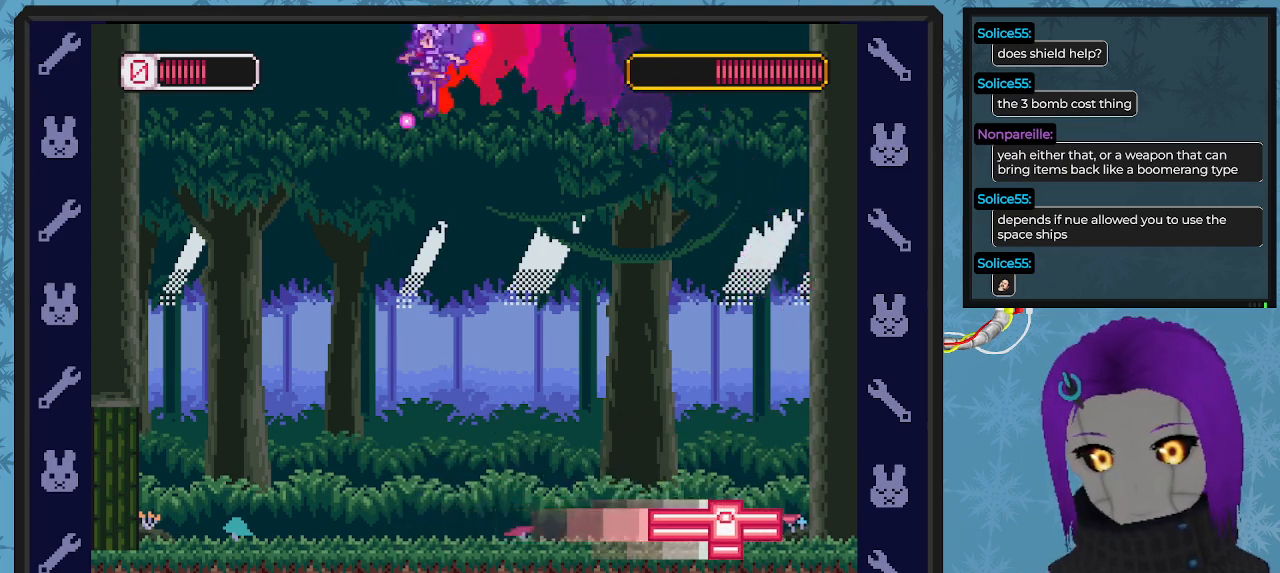
{"buttons": ["X", "DPAD_DOWN", "DPAD_RIGHT"], "left_stick": "center", "events": [[333, "DPAD_UP", "down"], [367, "DPAD_LEFT", "up"], [400, "DPAD_DOWN", "down"], [400, "DPAD_RIGHT", "down"], [400, "DPAD_UP", "up"]]}
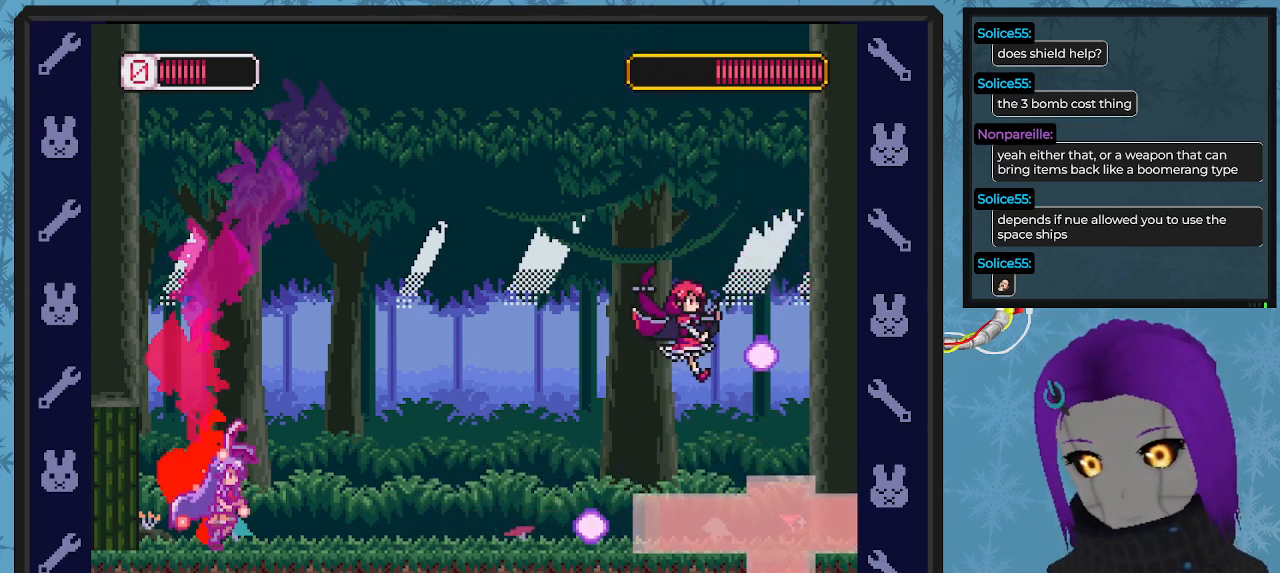
{"buttons": ["X", "DPAD_RIGHT"], "left_stick": "center", "events": [[67, "DPAD_DOWN", "up"], [67, "DPAD_RIGHT", "up"], [300, "A", "down"], [400, "DPAD_RIGHT", "down"], [467, "A", "up"]]}
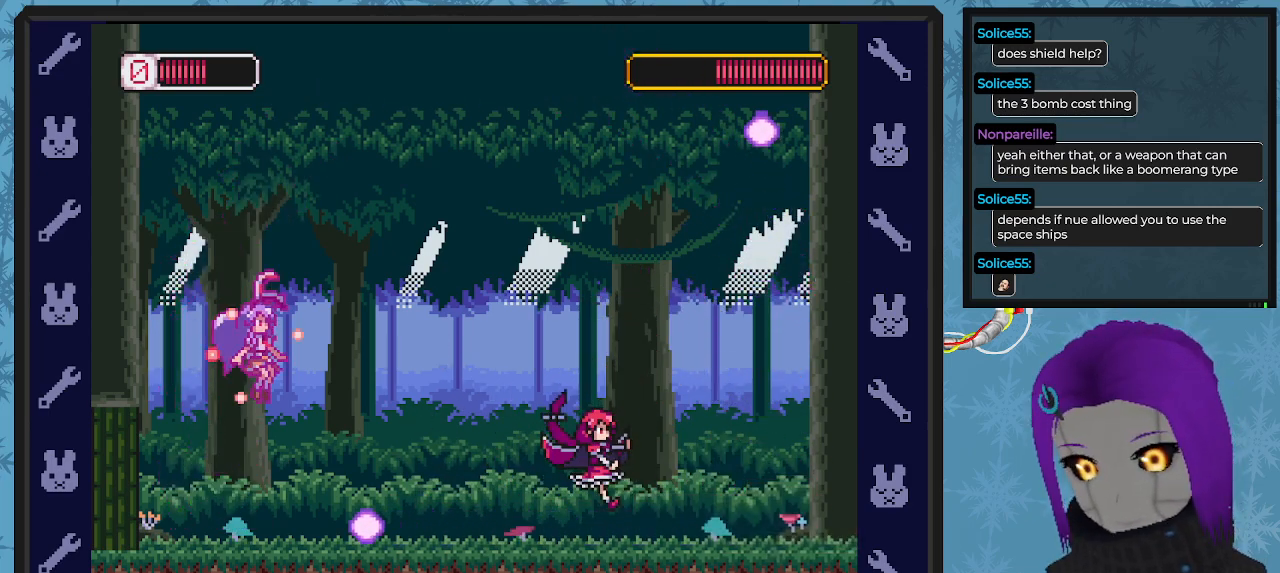
{"buttons": ["X", "DPAD_UP", "DPAD_LEFT"], "left_stick": "center", "events": [[333, "X", "up"], [367, "DPAD_RIGHT", "up"], [367, "X", "down"], [433, "DPAD_LEFT", "down"], [500, "DPAD_UP", "down"]]}
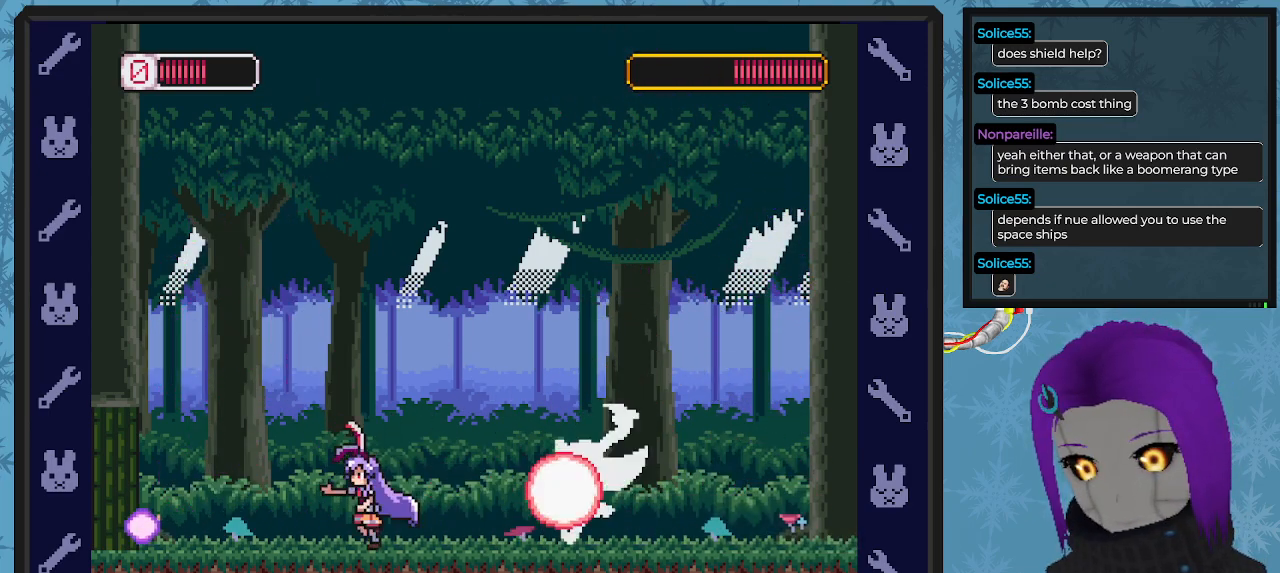
{"buttons": ["X", "DPAD_LEFT"], "left_stick": "center", "events": [[333, "DPAD_UP", "up"]]}
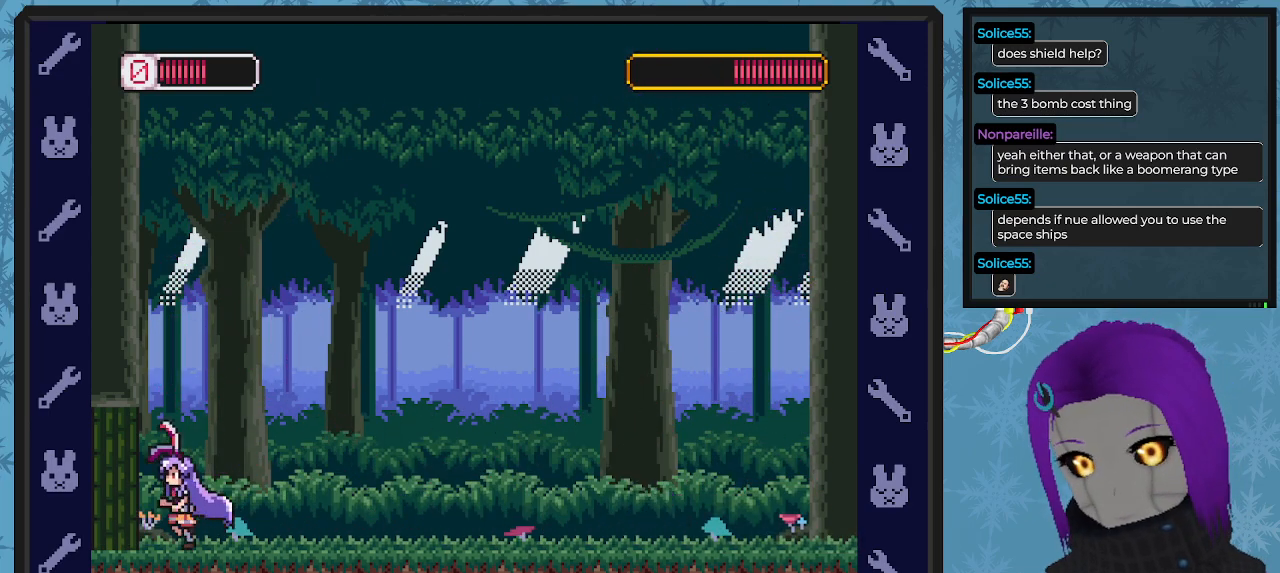
{"buttons": ["X"], "left_stick": "center", "events": [[33, "DPAD_UP", "down"], [133, "DPAD_LEFT", "up"], [133, "DPAD_UP", "up"], [167, "DPAD_RIGHT", "down"], [367, "DPAD_RIGHT", "up"]]}
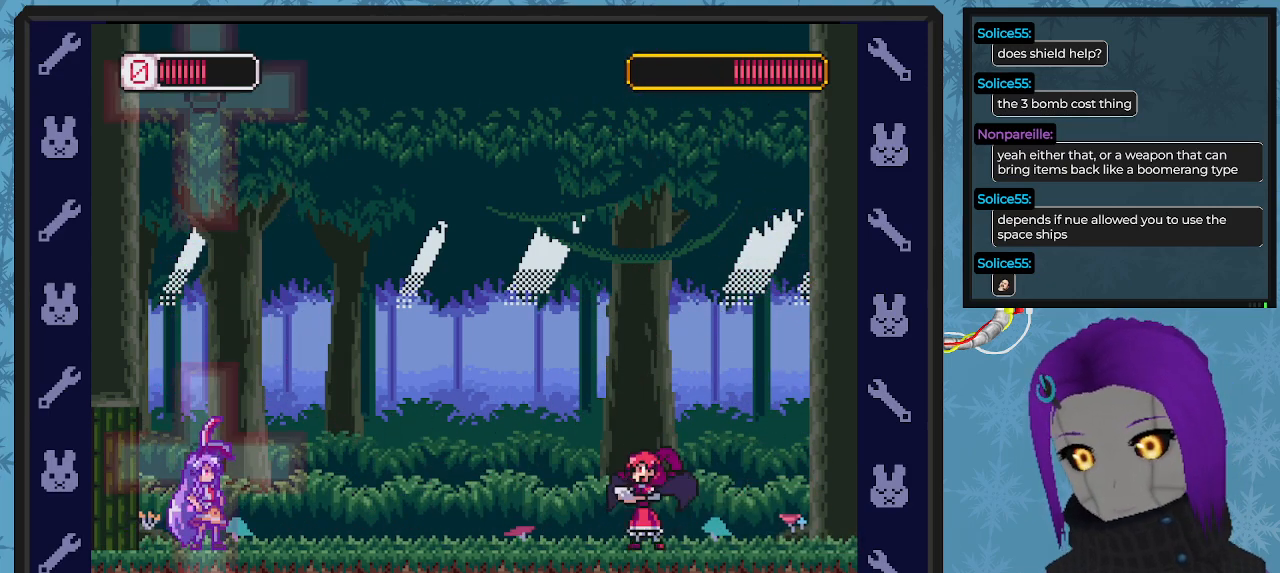
{"buttons": ["A", "X", "DPAD_DOWN", "DPAD_RIGHT"], "left_stick": "center", "events": [[367, "A", "down"], [367, "DPAD_RIGHT", "down"], [433, "DPAD_DOWN", "down"]]}
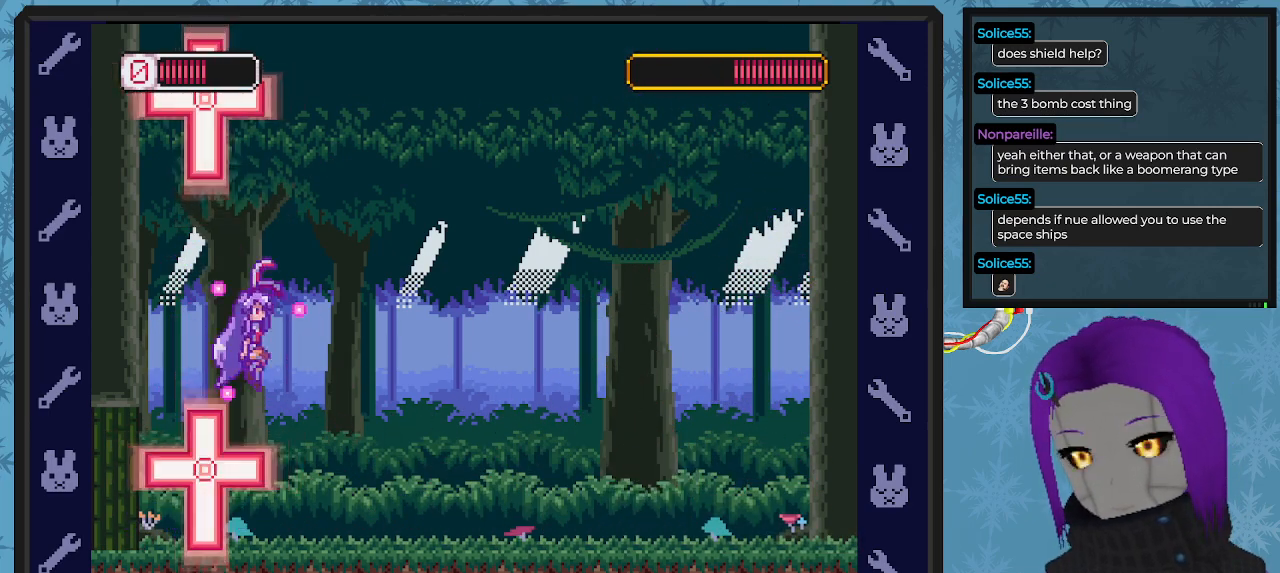
{"buttons": ["X"], "left_stick": "center", "events": [[167, "A", "up"], [267, "DPAD_DOWN", "up"], [467, "DPAD_RIGHT", "up"]]}
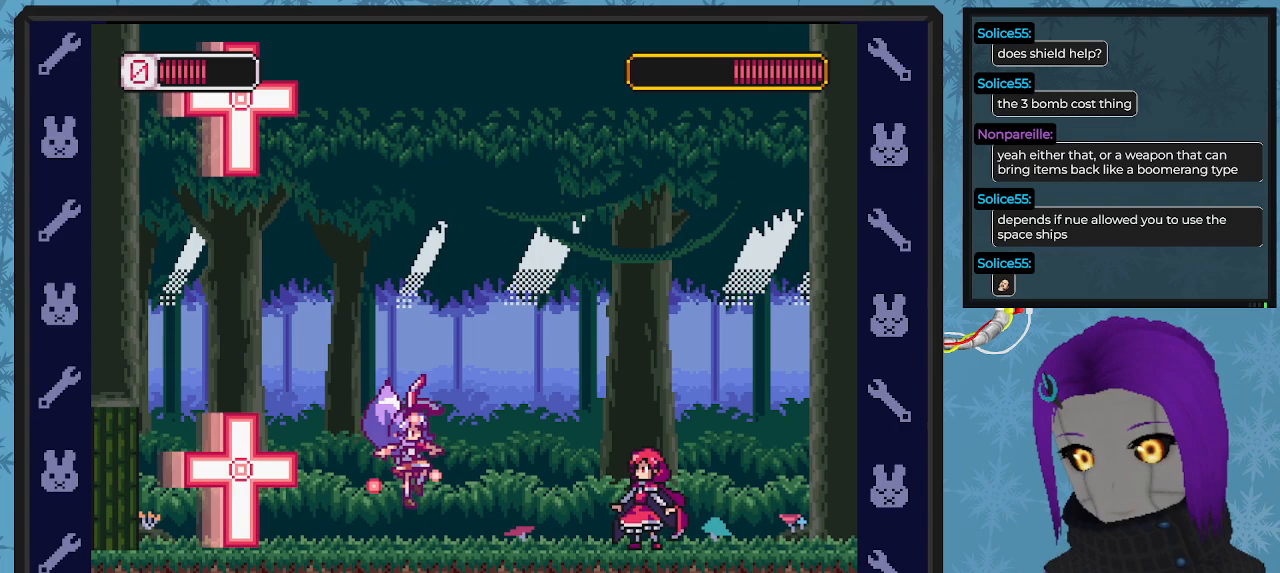
{"buttons": ["A", "B", "X", "DPAD_RIGHT"], "left_stick": "center", "events": [[100, "DPAD_RIGHT", "down"], [133, "A", "down"], [133, "B", "down"]]}
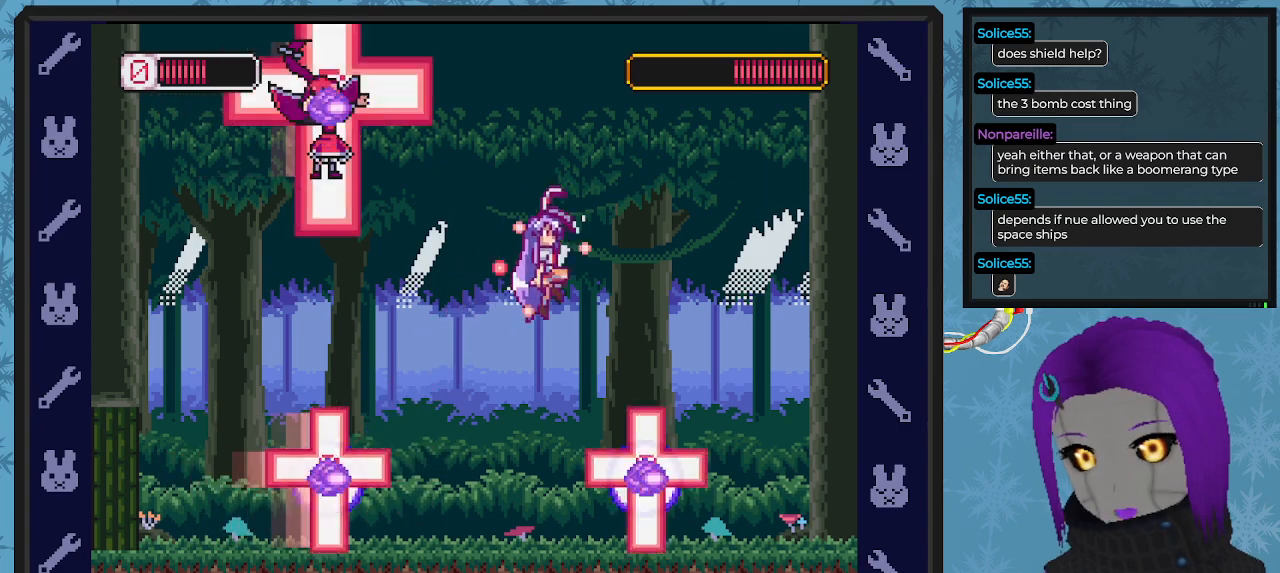
{"buttons": ["X"], "left_stick": "center", "events": [[133, "B", "up"], [167, "A", "up"], [167, "DPAD_LEFT", "down"], [167, "DPAD_RIGHT", "up"], [167, "DPAD_UP", "down"], [267, "DPAD_LEFT", "up"], [267, "DPAD_RIGHT", "down"], [267, "DPAD_UP", "up"], [367, "DPAD_LEFT", "down"], [367, "DPAD_RIGHT", "up"], [400, "A", "down"], [433, "DPAD_LEFT", "up"], [467, "A", "up"]]}
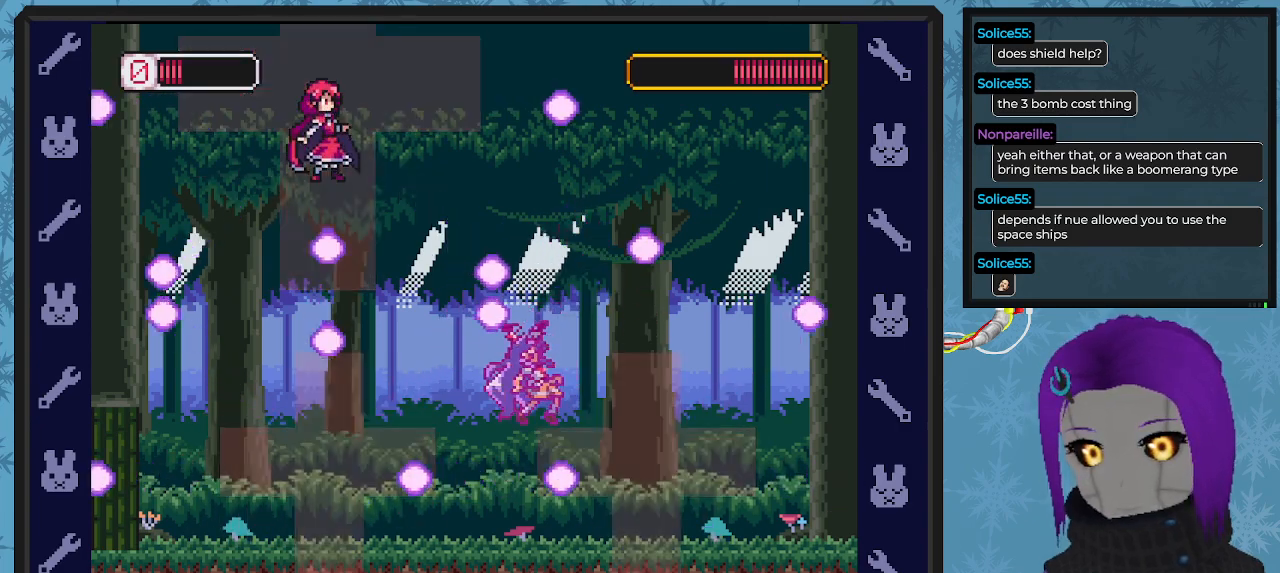
{"buttons": ["X", "DPAD_LEFT"], "left_stick": "center", "events": [[33, "DPAD_RIGHT", "down"], [467, "DPAD_DOWN", "down"], [500, "DPAD_DOWN", "up"], [500, "DPAD_LEFT", "down"], [500, "DPAD_RIGHT", "up"]]}
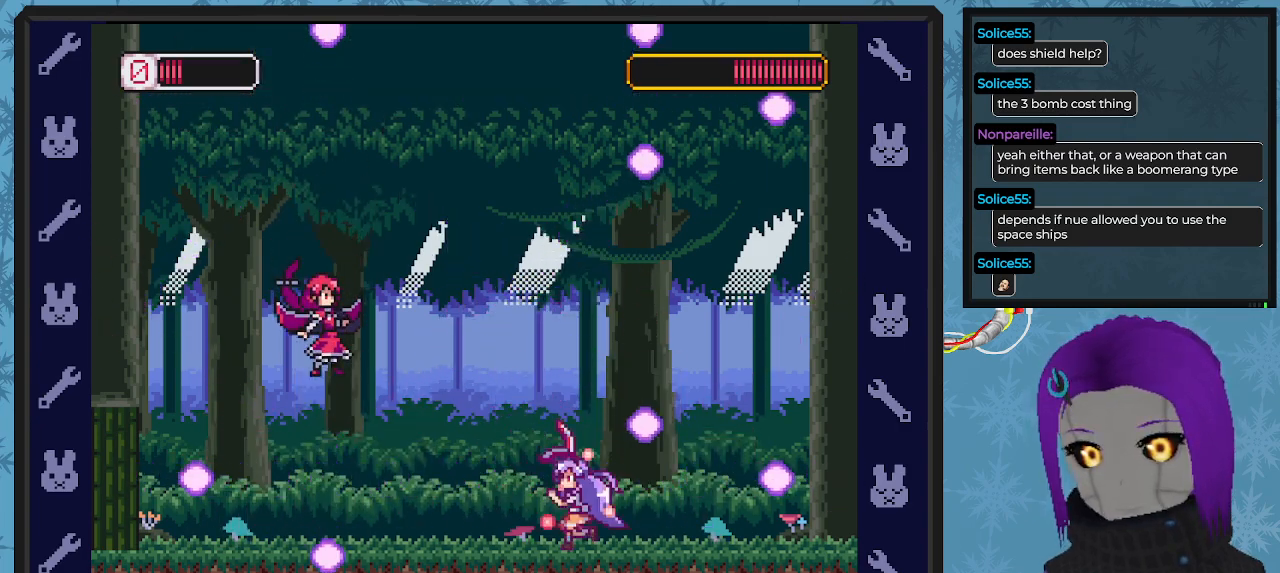
{"buttons": ["X", "DPAD_RIGHT"], "left_stick": "center", "events": [[167, "DPAD_LEFT", "up"], [233, "DPAD_LEFT", "down"], [300, "DPAD_UP", "down"], [300, "X", "up"], [333, "X", "down"], [367, "DPAD_LEFT", "up"], [367, "DPAD_UP", "up"], [433, "DPAD_RIGHT", "down"]]}
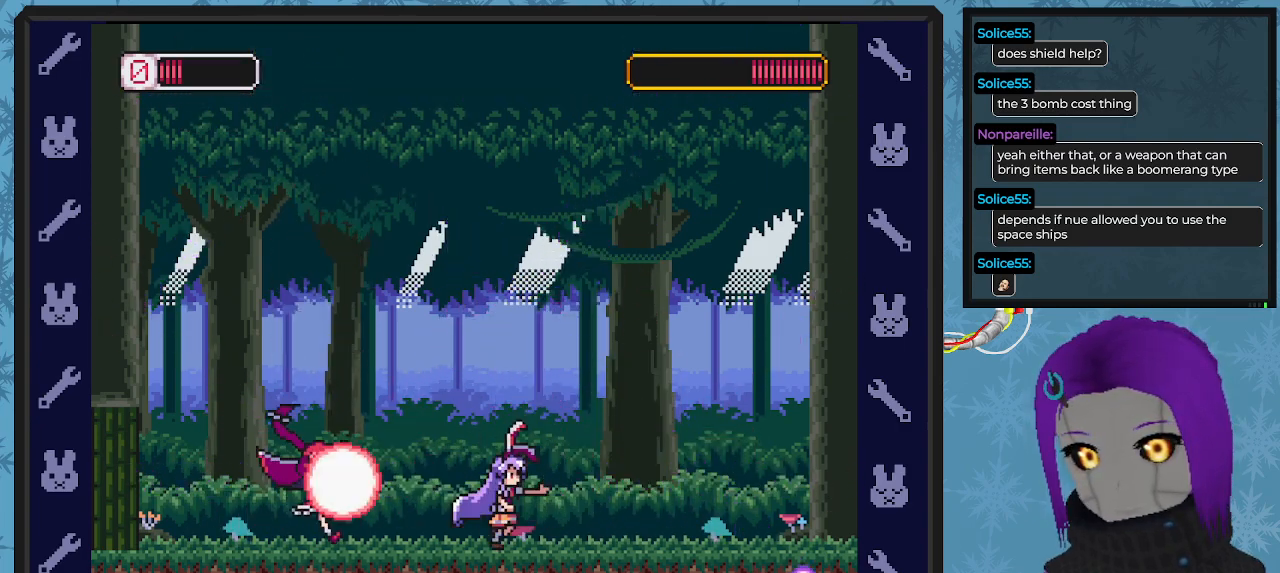
{"buttons": ["X", "DPAD_RIGHT"], "left_stick": "center", "events": []}
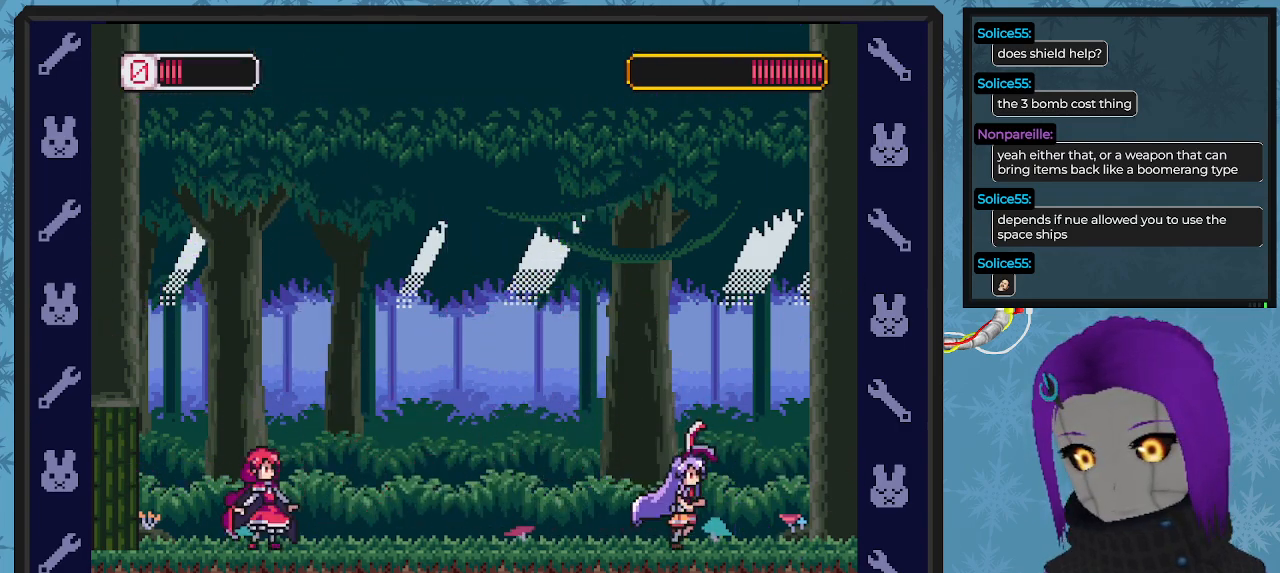
{"buttons": ["X", "DPAD_LEFT"], "left_stick": "center", "events": [[133, "DPAD_RIGHT", "up"], [333, "DPAD_LEFT", "down"]]}
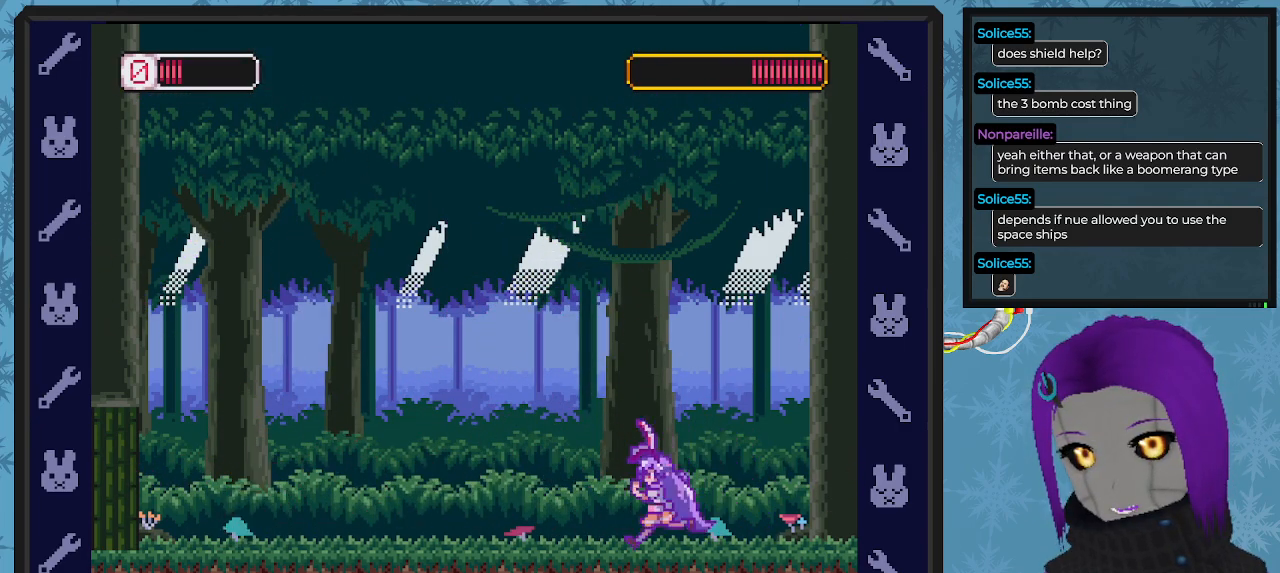
{"buttons": ["X", "DPAD_LEFT"], "left_stick": "center", "events": [[33, "DPAD_LEFT", "up"], [500, "DPAD_LEFT", "down"]]}
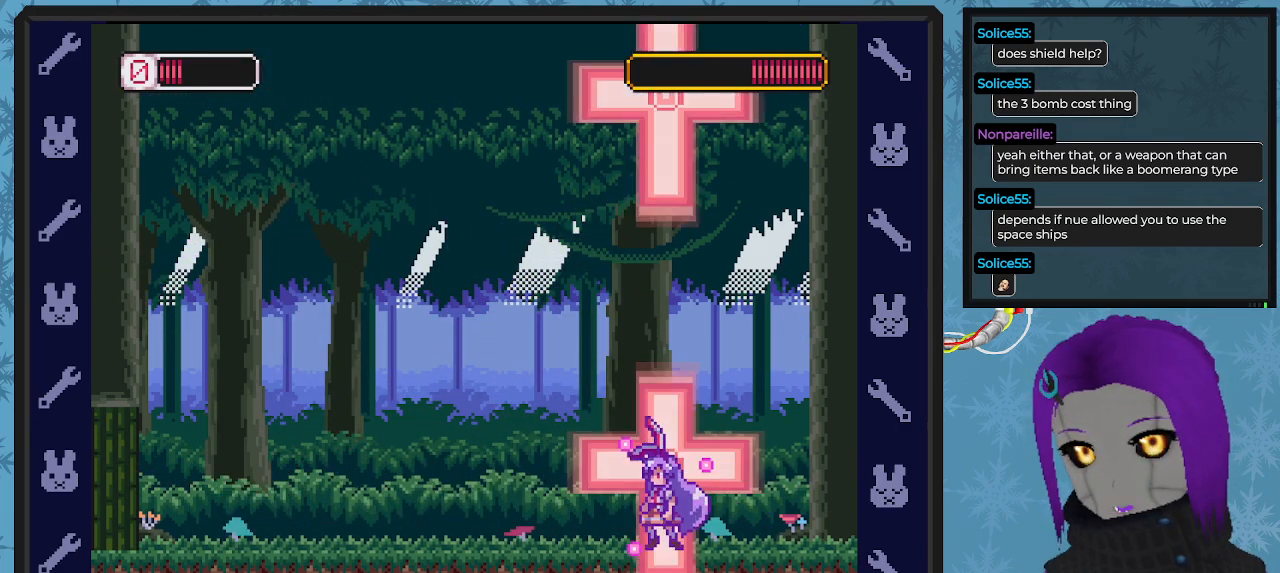
{"buttons": ["X", "DPAD_LEFT"], "left_stick": "center", "events": []}
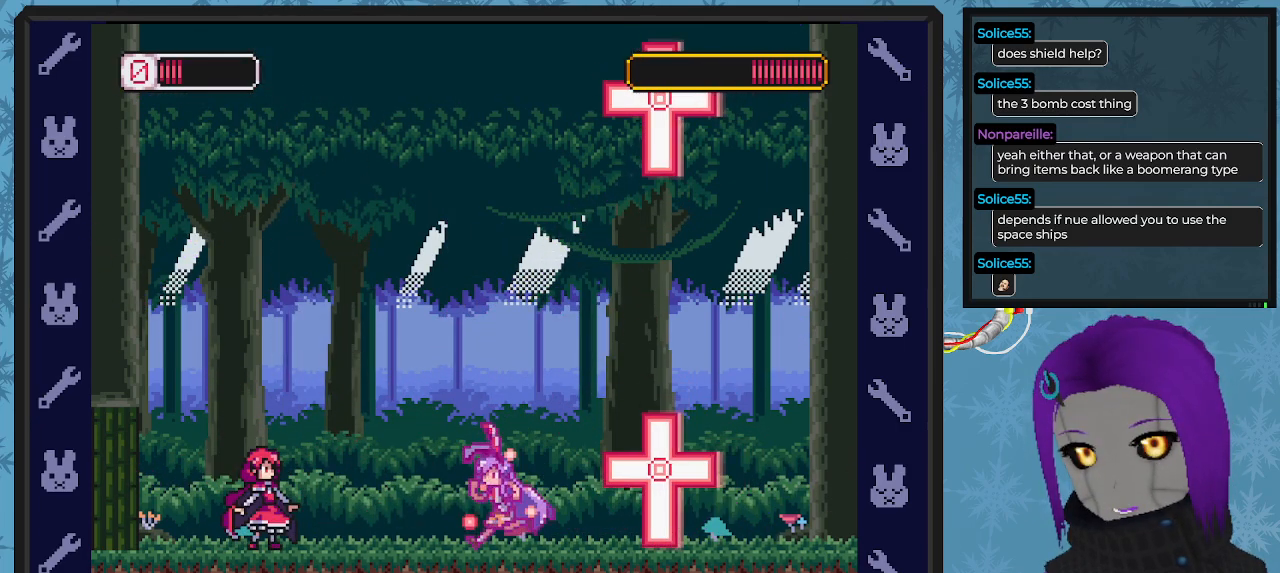
{"buttons": ["X"], "left_stick": "center", "events": [[33, "DPAD_LEFT", "up"], [300, "DPAD_LEFT", "down"], [500, "DPAD_LEFT", "up"]]}
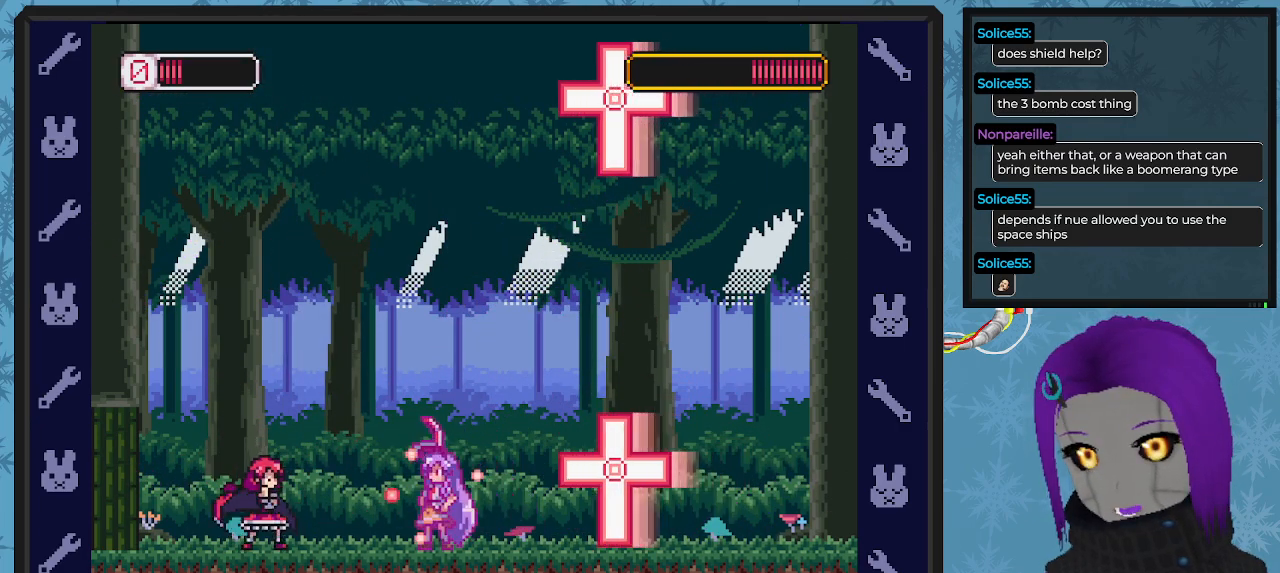
{"buttons": ["A", "X", "DPAD_LEFT"], "left_stick": "center", "events": [[67, "DPAD_LEFT", "down"], [133, "A", "down"], [167, "B", "down"], [367, "B", "up"]]}
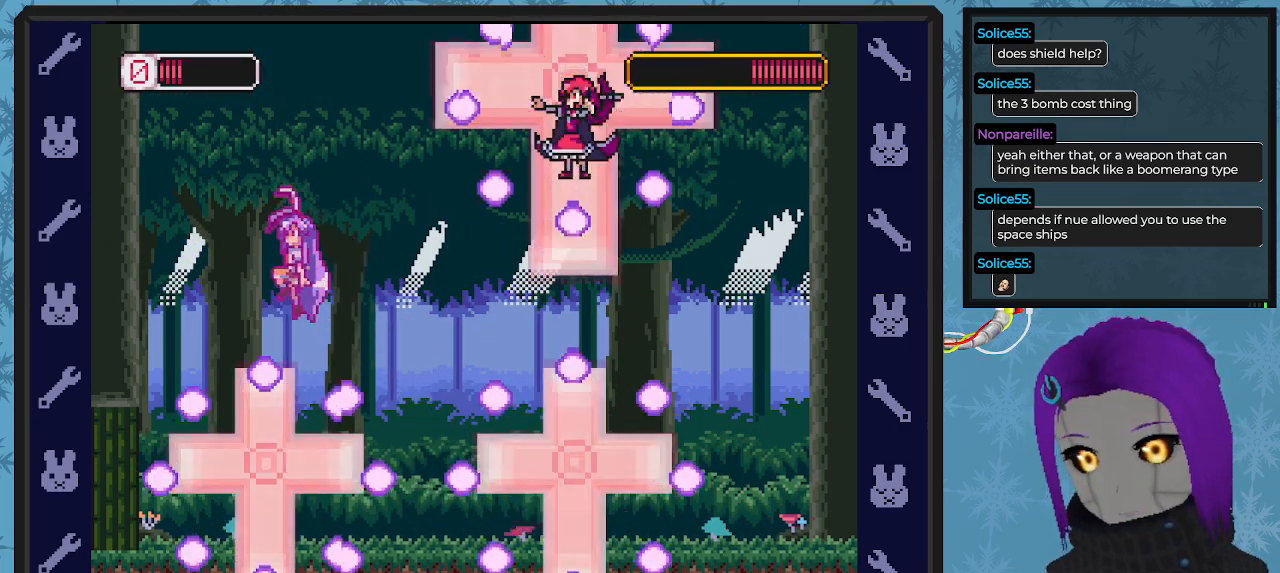
{"buttons": ["X"], "left_stick": "center", "events": [[233, "A", "up"], [267, "DPAD_UP", "down"], [300, "DPAD_LEFT", "up"], [300, "DPAD_UP", "up"]]}